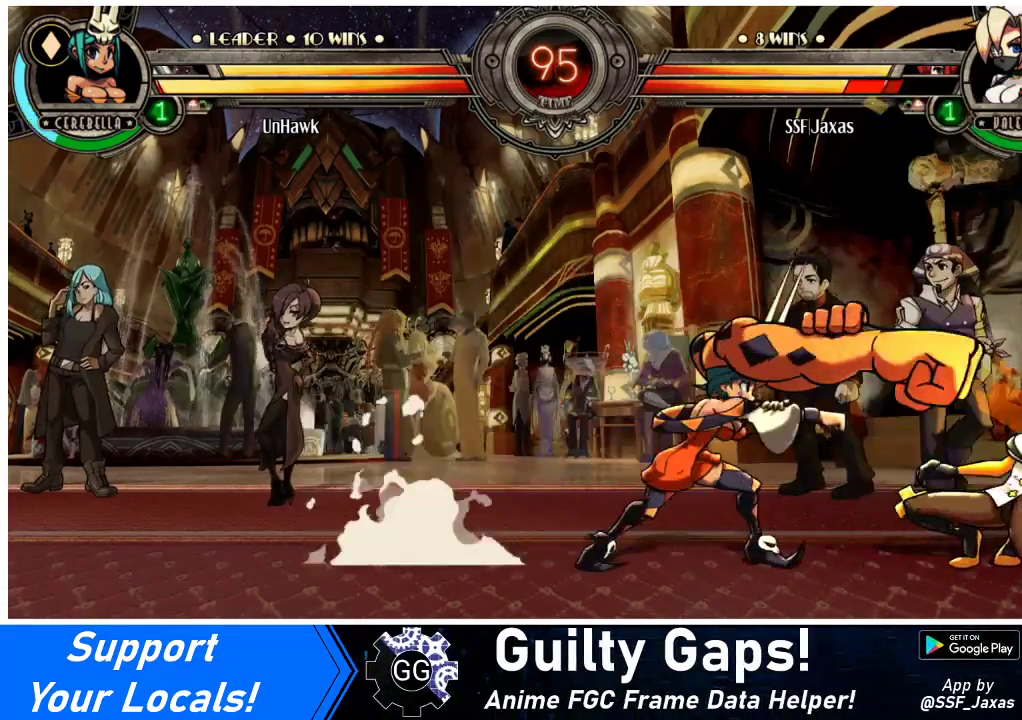
Gameplay with a controller (arcade stick); each line is a JSON object with the inputs held at the frame after it. "events" lists button and stick changes between this image and that frame as [ms after this image, input, new state], when the widget could be followed in between. Not read: L3 R3.
{"buttons": [], "events": [[133, "DPAD_RIGHT", "down"], [133, "R2", "up"], [333, "R2", "down"], [400, "DPAD_RIGHT", "up"], [433, "R2", "up"]]}
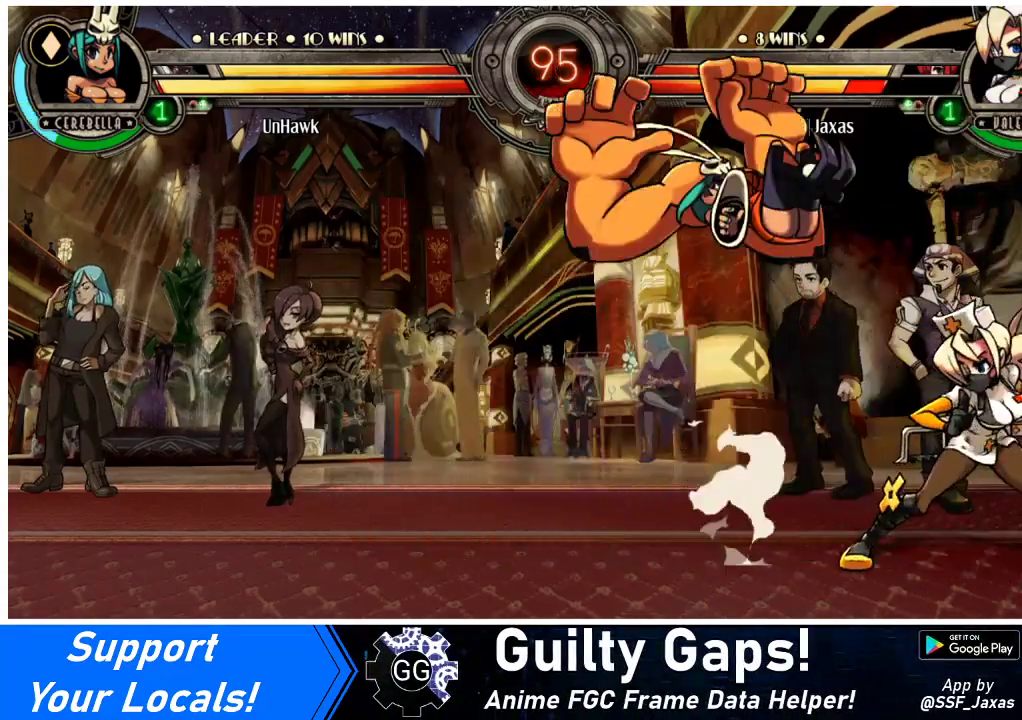
{"buttons": ["R2"], "events": [[33, "R2", "down"], [200, "DPAD_RIGHT", "down"], [233, "R2", "up"], [433, "R2", "down"], [500, "DPAD_RIGHT", "up"]]}
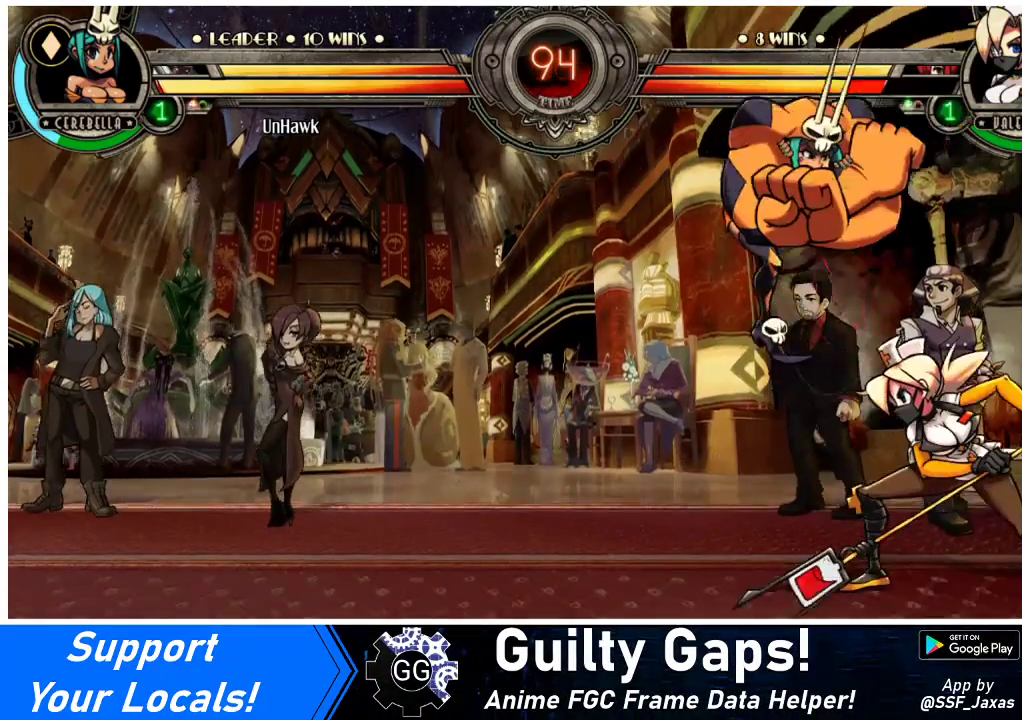
{"buttons": [], "events": [[67, "R2", "up"], [333, "R2", "down"], [467, "R2", "up"]]}
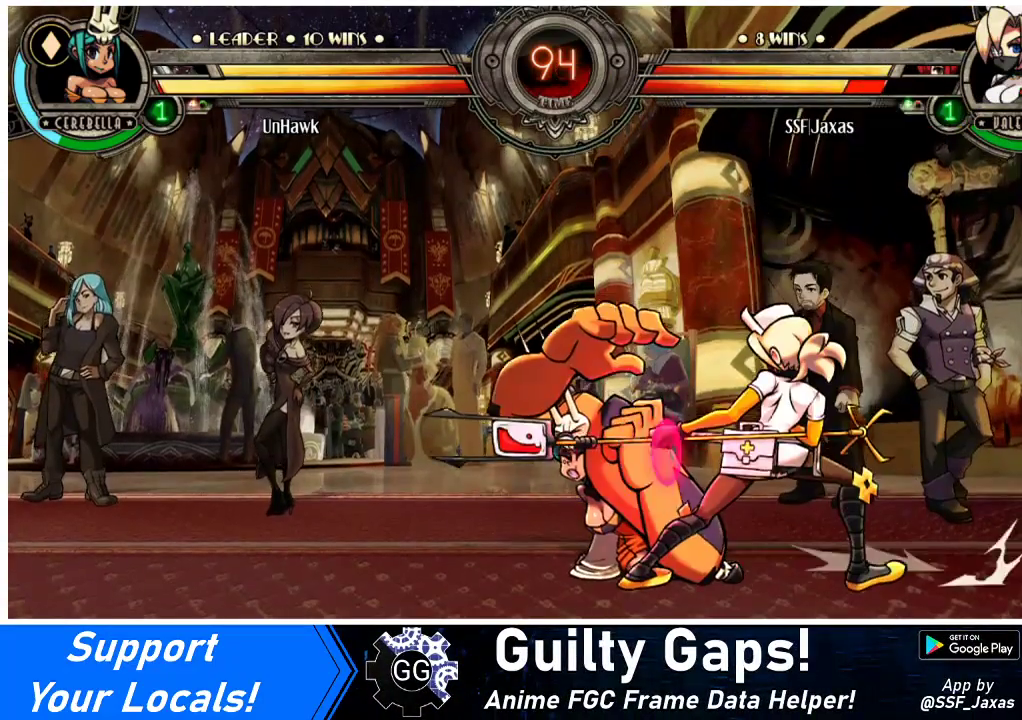
{"buttons": ["DPAD_DOWN", "DPAD_RIGHT"], "events": [[67, "DPAD_DOWN", "down"], [133, "DPAD_LEFT", "down"], [167, "DPAD_DOWN", "up"], [200, "DPAD_LEFT", "up"], [200, "R1", "down"], [267, "R1", "up"], [333, "DPAD_RIGHT", "down"], [467, "DPAD_DOWN", "down"]]}
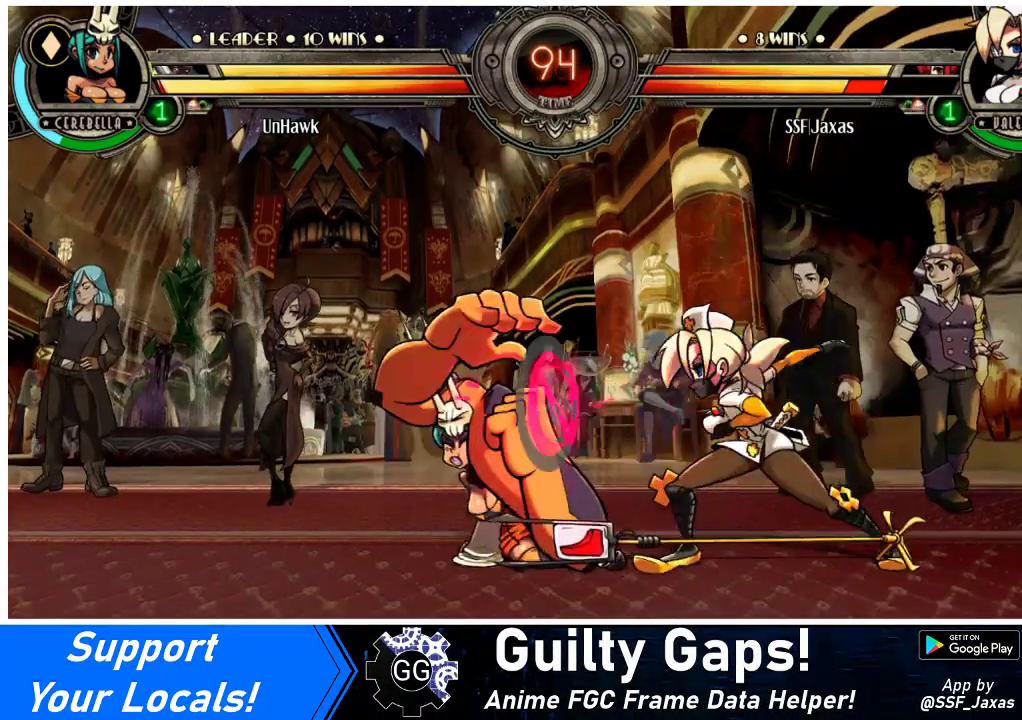
{"buttons": ["DPAD_DOWN", "DPAD_RIGHT"], "events": []}
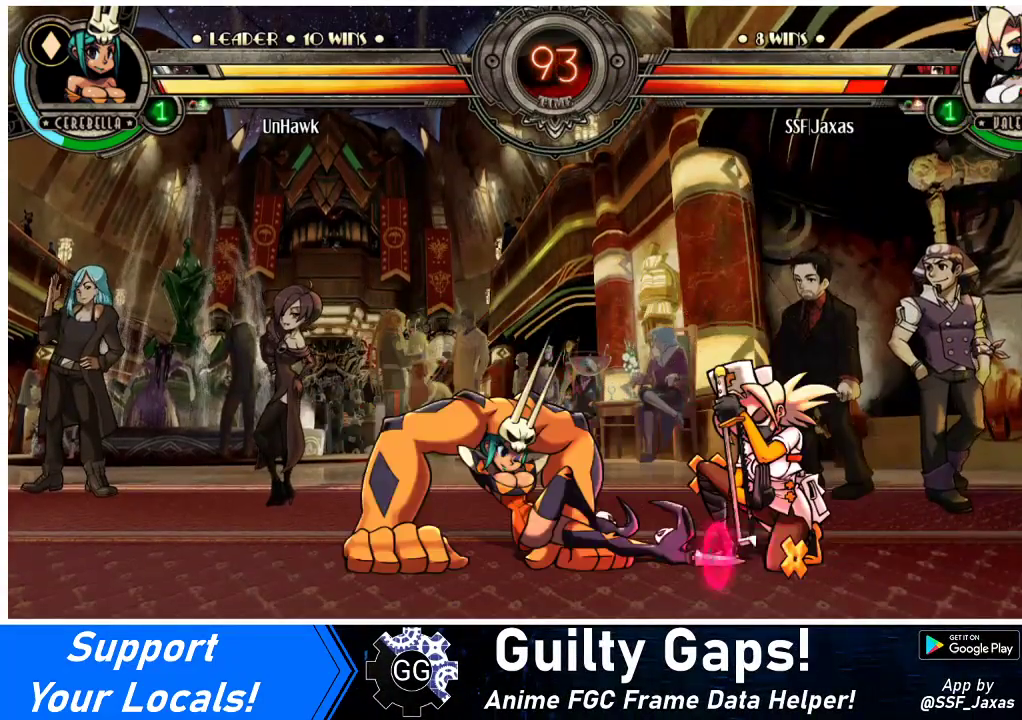
{"buttons": ["DPAD_DOWN", "DPAD_RIGHT"], "events": []}
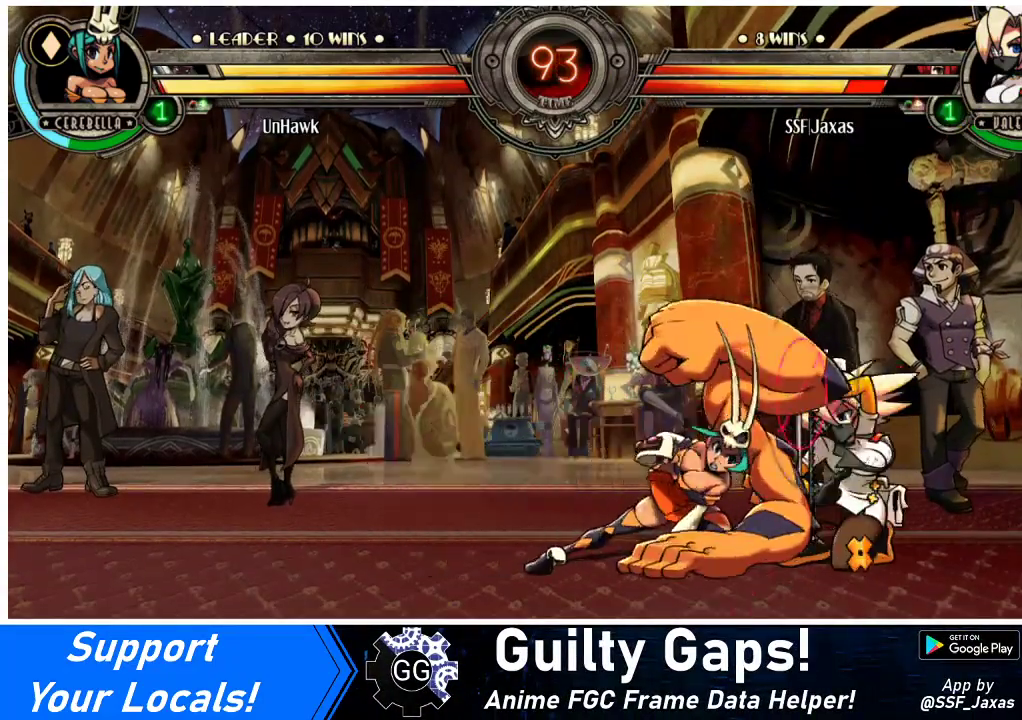
{"buttons": ["TRIANGLE"], "events": [[267, "DPAD_DOWN", "up"], [267, "TRIANGLE", "down"], [300, "DPAD_RIGHT", "up"], [400, "TRIANGLE", "up"], [467, "TRIANGLE", "down"]]}
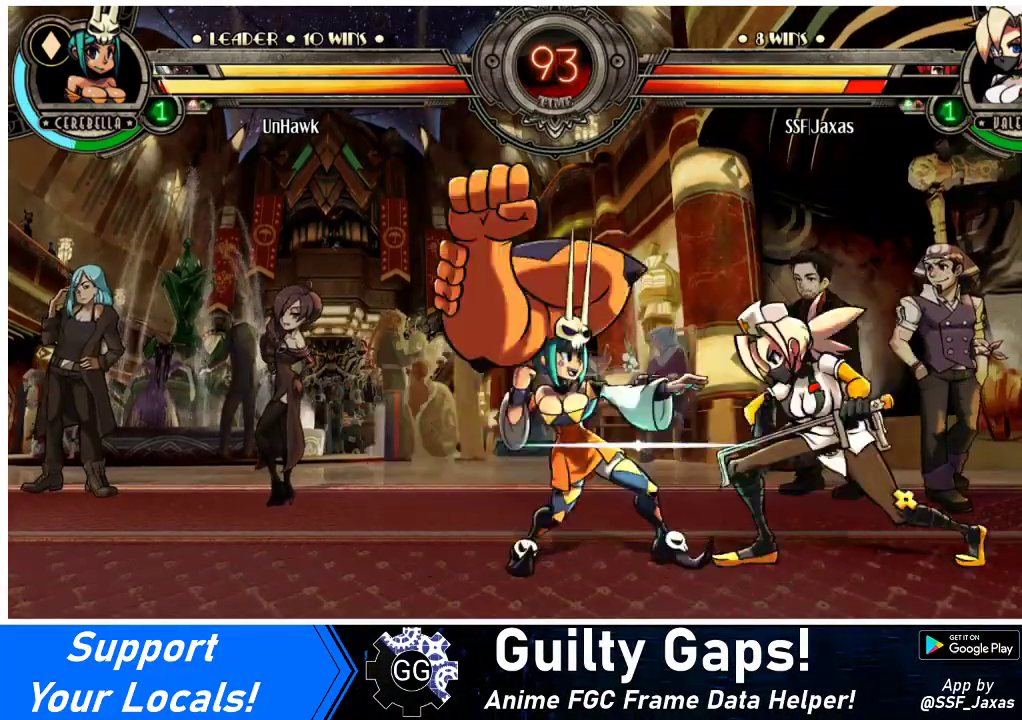
{"buttons": [], "events": [[167, "TRIANGLE", "up"], [367, "TRIANGLE", "down"], [467, "TRIANGLE", "up"]]}
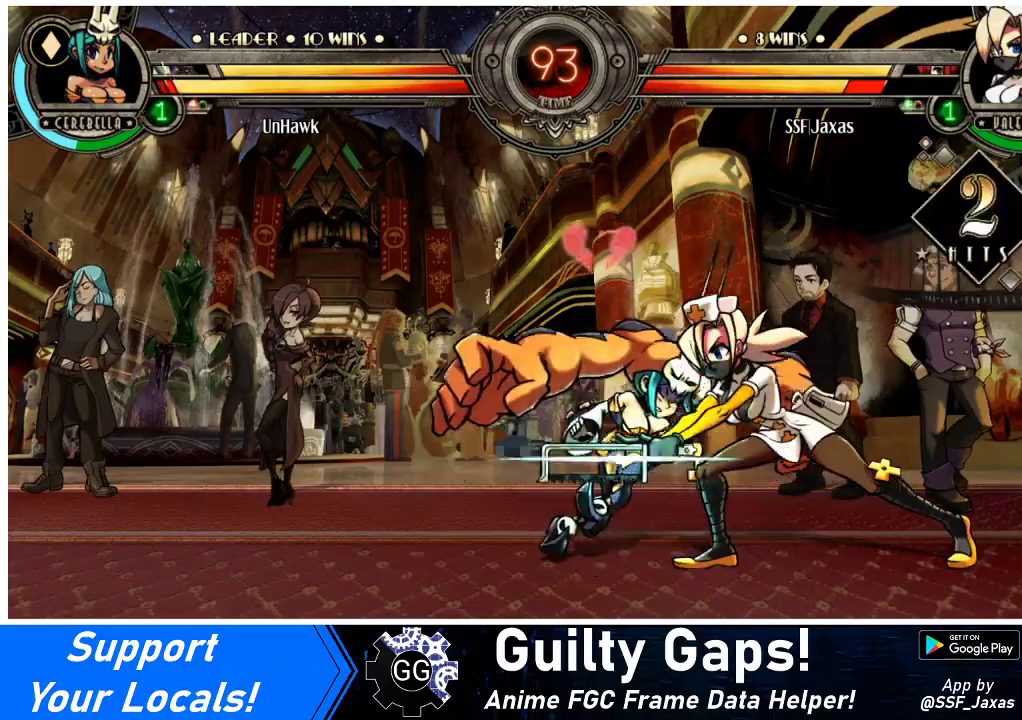
{"buttons": ["R2", "DPAD_DOWN"], "events": [[333, "DPAD_DOWN", "down"], [433, "R2", "down"]]}
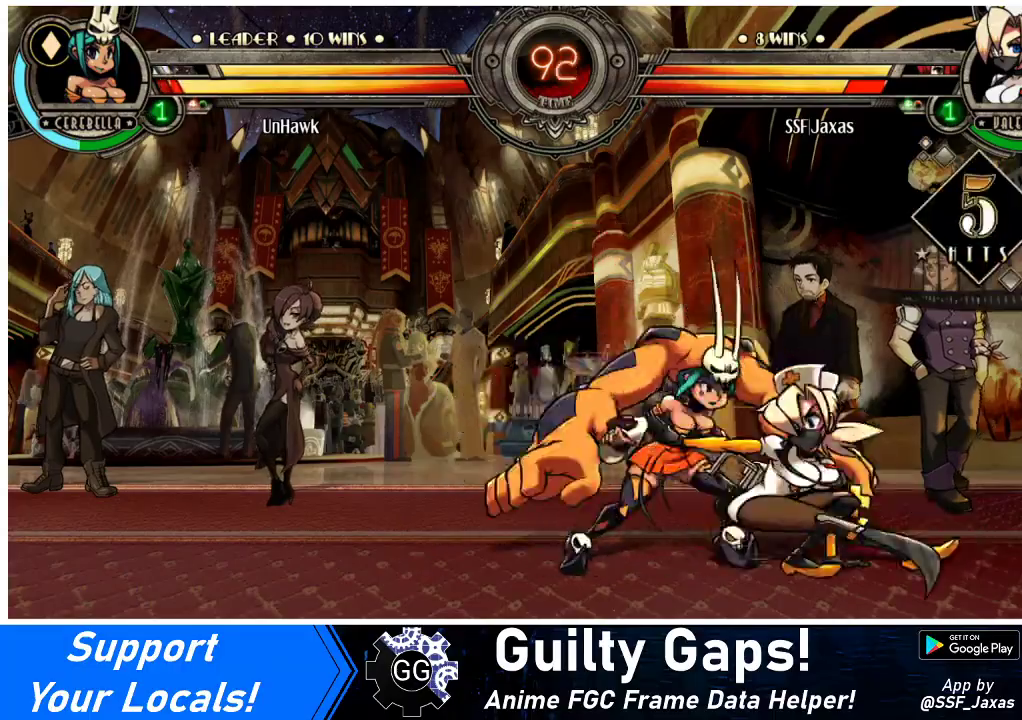
{"buttons": [], "events": [[67, "R2", "up"], [100, "DPAD_DOWN", "up"]]}
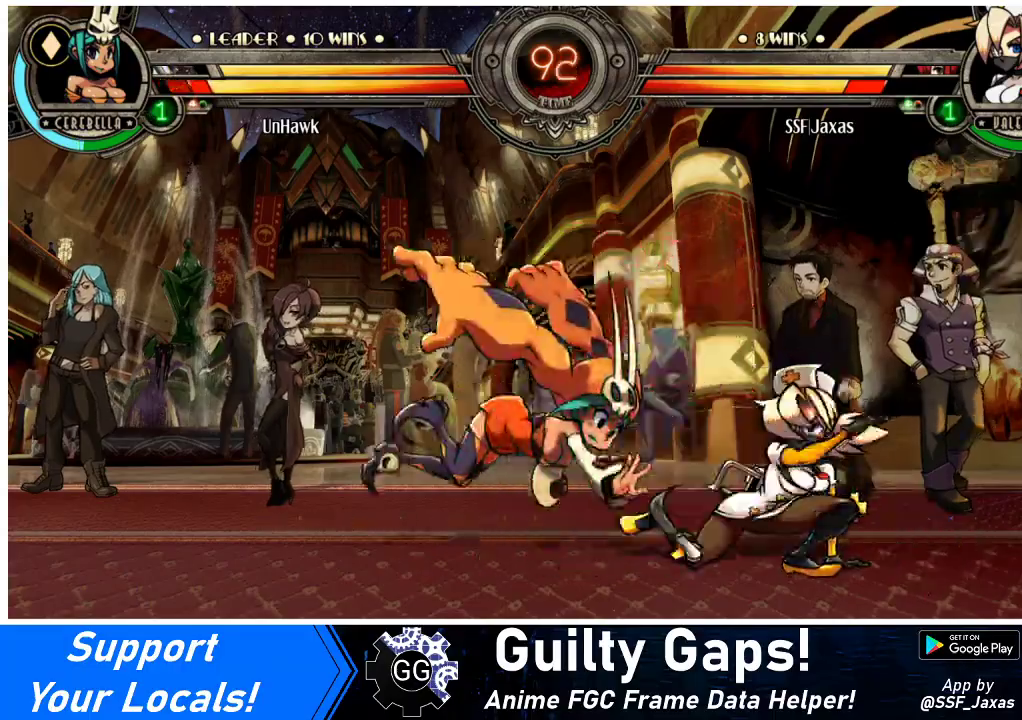
{"buttons": ["DPAD_LEFT"], "events": [[133, "DPAD_LEFT", "down"], [200, "DPAD_LEFT", "up"], [267, "DPAD_LEFT", "down"]]}
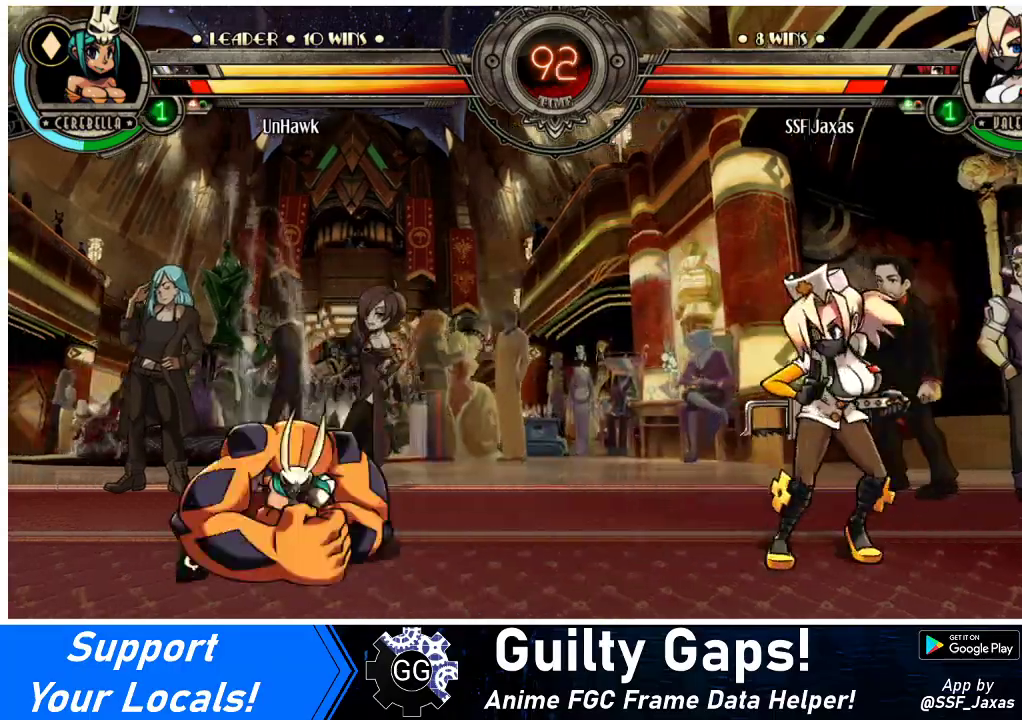
{"buttons": ["DPAD_RIGHT"], "events": [[233, "DPAD_UP", "down"], [300, "DPAD_LEFT", "up"], [333, "DPAD_UP", "up"], [367, "DPAD_RIGHT", "down"], [433, "DPAD_RIGHT", "up"], [500, "DPAD_RIGHT", "down"]]}
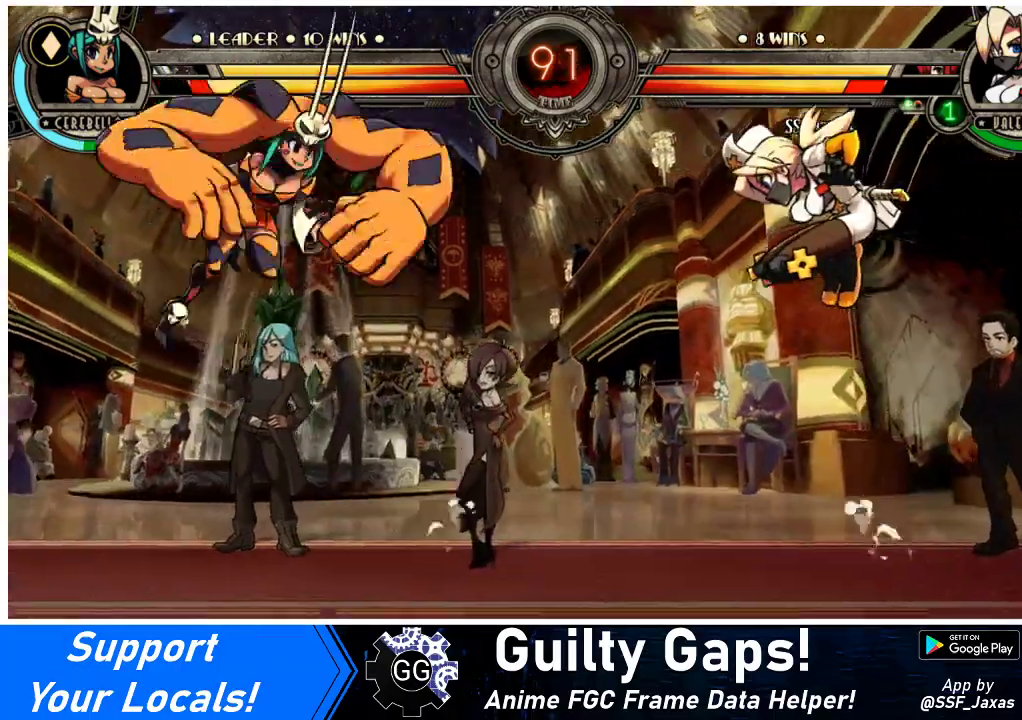
{"buttons": [], "events": [[100, "DPAD_DOWN", "down"], [133, "DPAD_RIGHT", "up"], [167, "DPAD_LEFT", "down"], [200, "DPAD_DOWN", "up"], [267, "DPAD_LEFT", "up"], [267, "R1", "down"], [300, "R1", "up"]]}
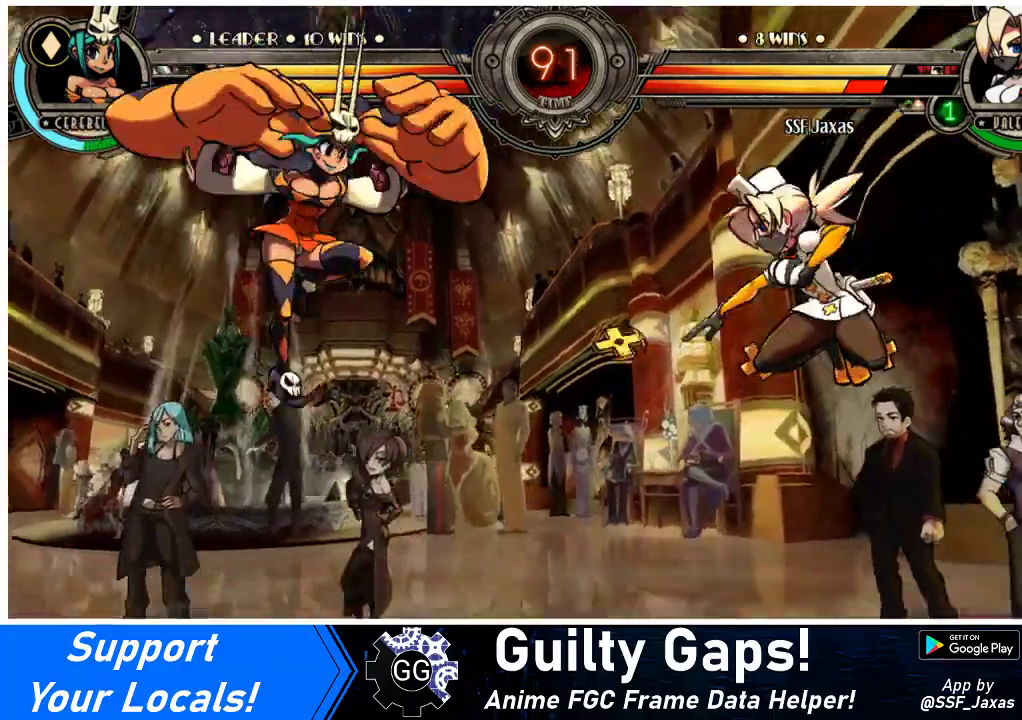
{"buttons": ["DPAD_LEFT"], "events": [[367, "DPAD_LEFT", "down"], [433, "DPAD_LEFT", "up"], [500, "DPAD_LEFT", "down"]]}
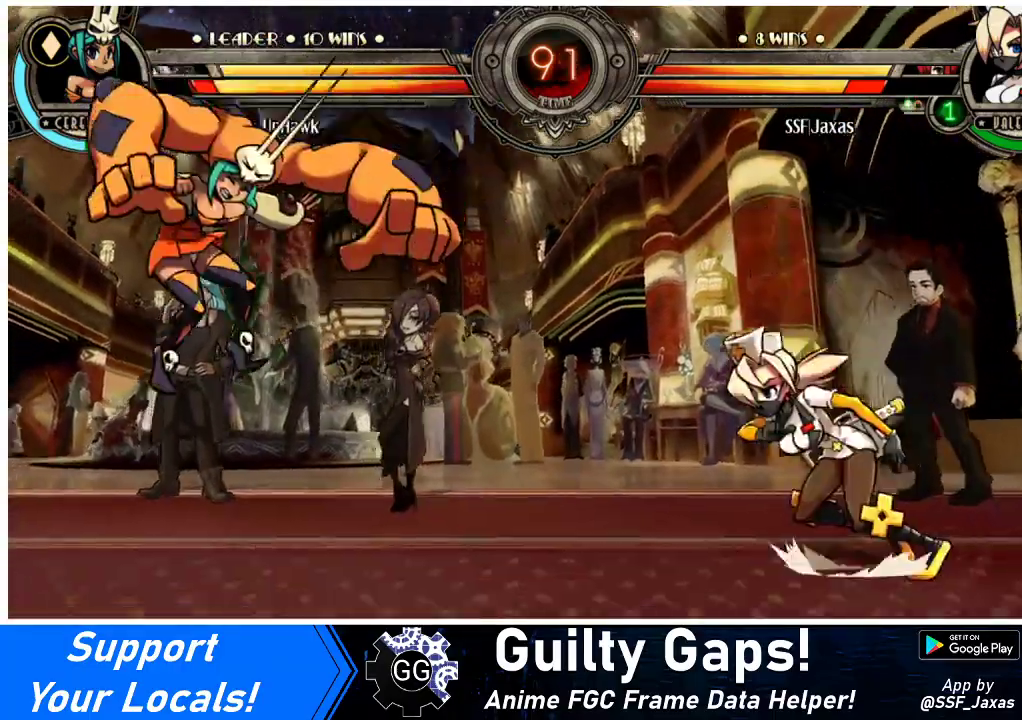
{"buttons": ["R2"], "events": [[400, "DPAD_UP", "down"], [467, "DPAD_LEFT", "up"], [467, "DPAD_UP", "up"], [467, "R2", "down"]]}
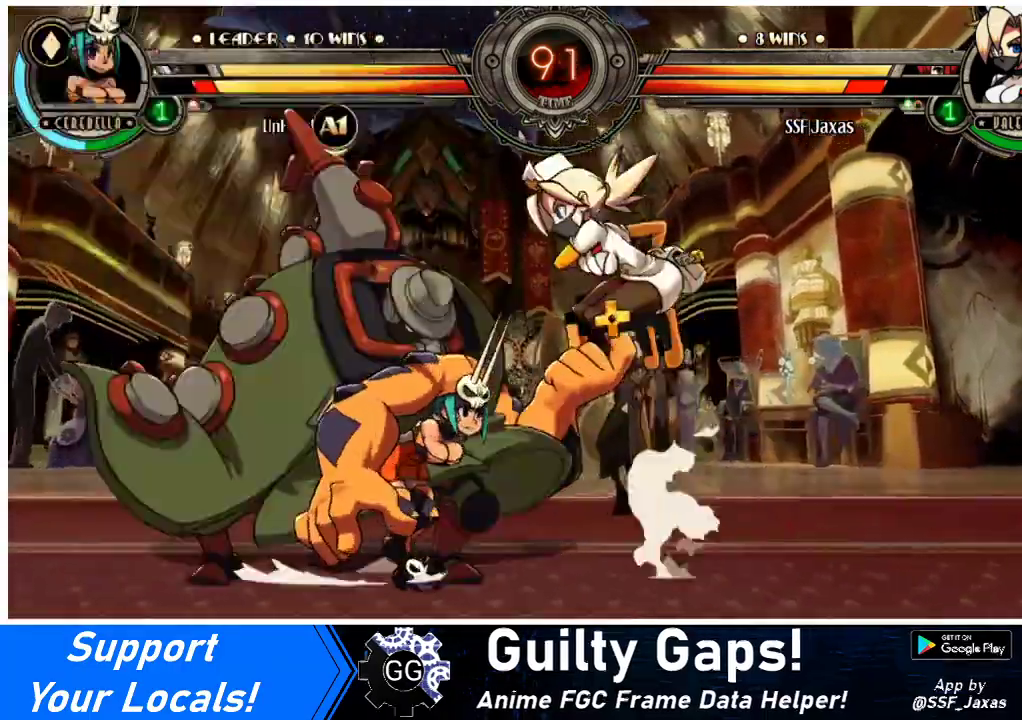
{"buttons": [], "events": [[33, "R2", "up"], [433, "DPAD_LEFT", "down"], [500, "DPAD_LEFT", "up"]]}
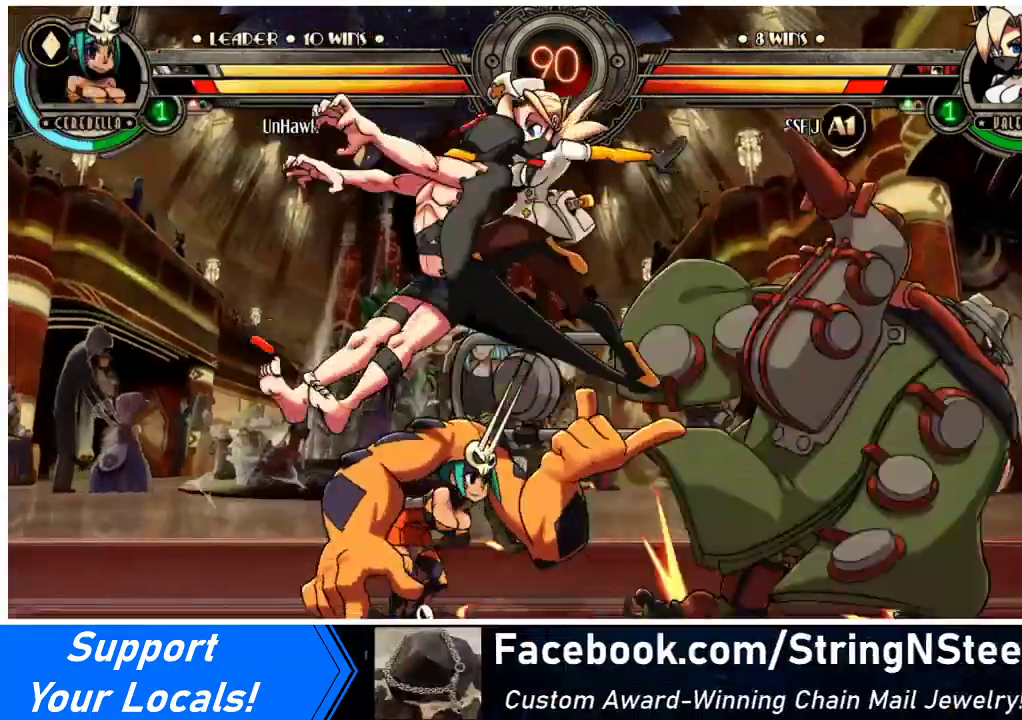
{"buttons": [], "events": [[33, "DPAD_LEFT", "down"], [167, "DPAD_LEFT", "up"], [300, "R1", "down"], [400, "R1", "up"]]}
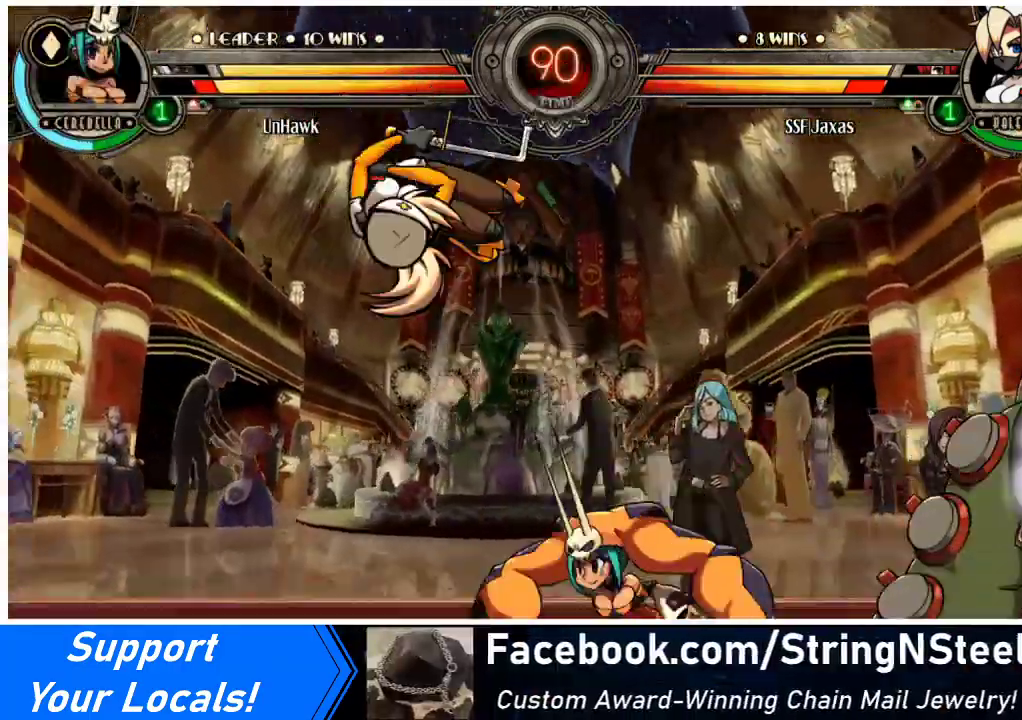
{"buttons": ["DPAD_LEFT"], "events": [[133, "DPAD_RIGHT", "down"], [233, "DPAD_LEFT", "down"], [233, "DPAD_RIGHT", "up"]]}
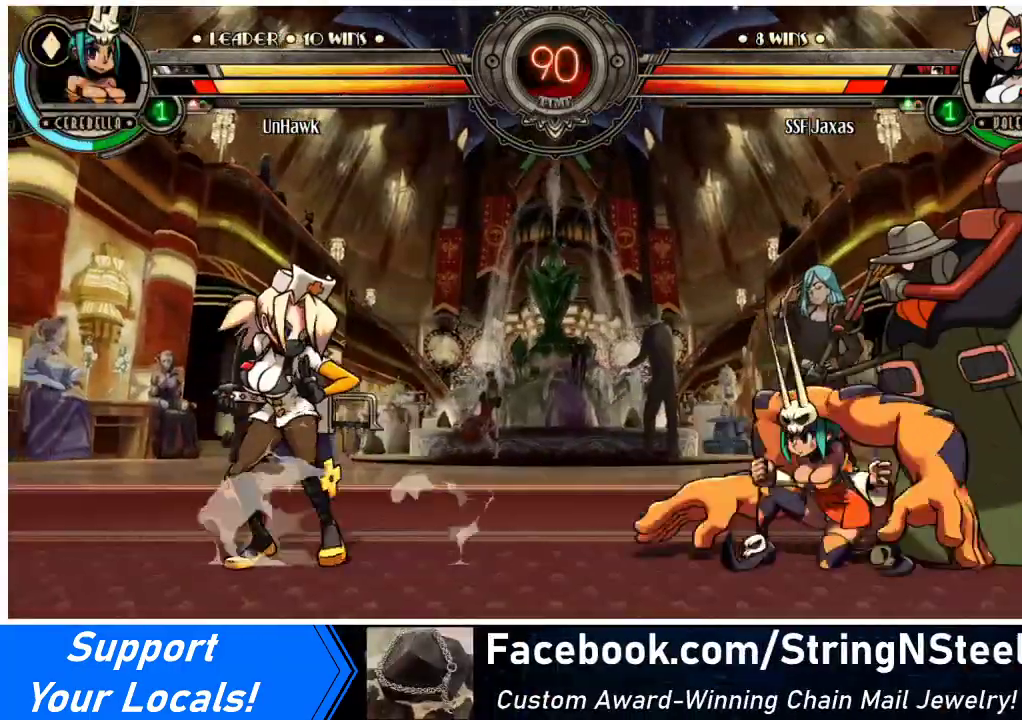
{"buttons": ["DPAD_LEFT"], "events": [[167, "DPAD_LEFT", "up"], [167, "DPAD_RIGHT", "down"], [267, "DPAD_RIGHT", "up"], [467, "DPAD_LEFT", "down"]]}
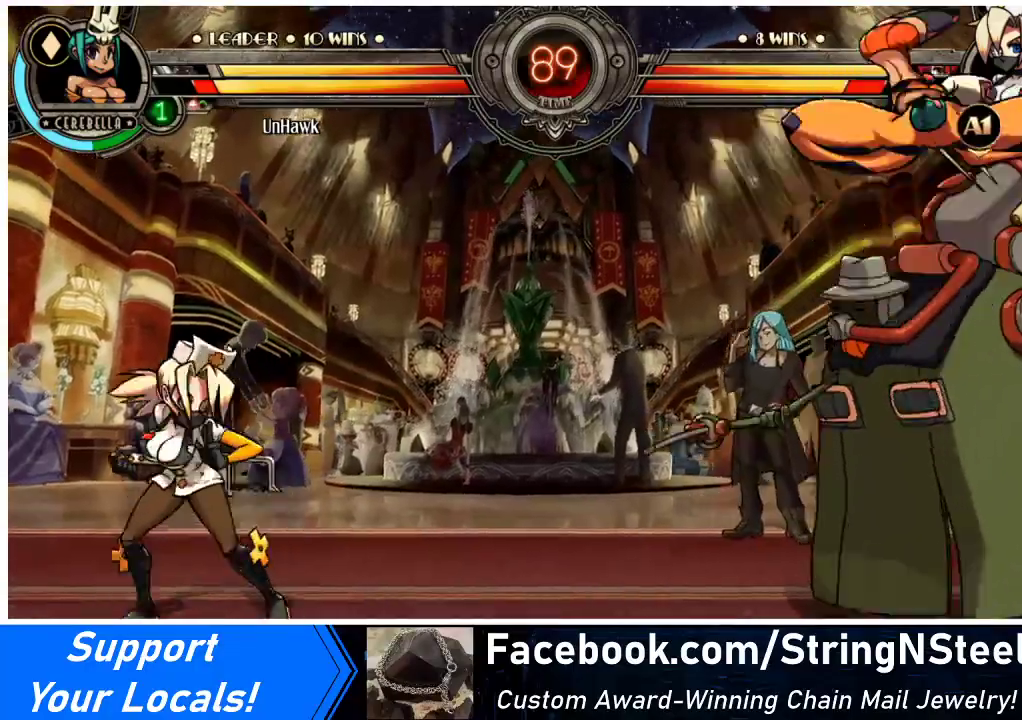
{"buttons": [], "events": [[167, "DPAD_LEFT", "up"], [200, "DPAD_LEFT", "down"], [433, "DPAD_LEFT", "up"]]}
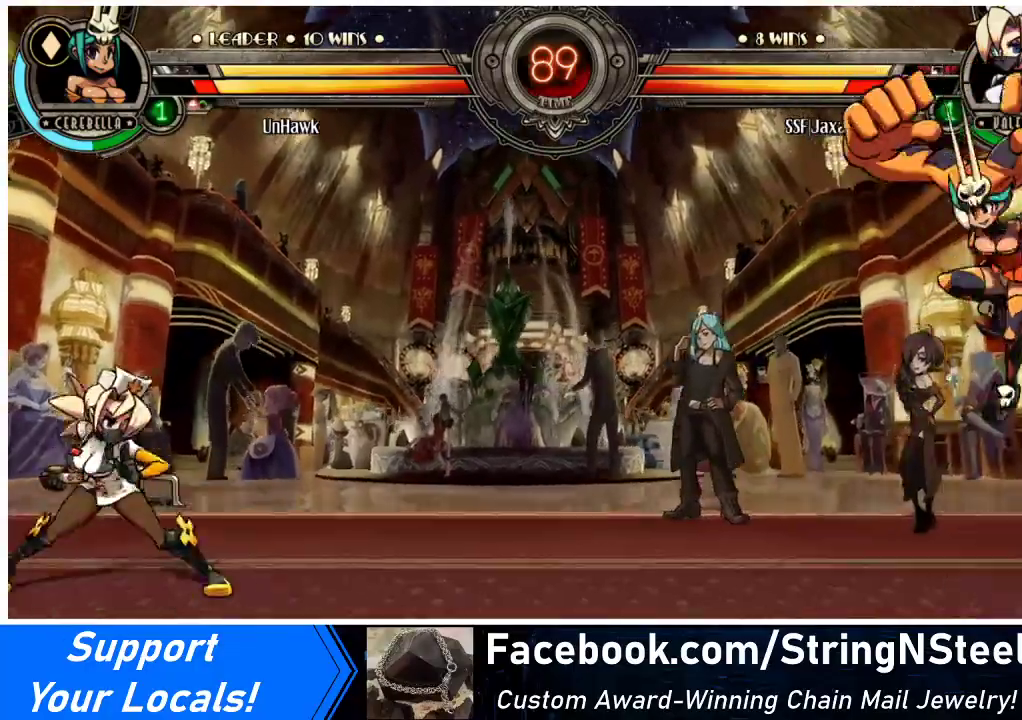
{"buttons": [], "events": [[100, "DPAD_DOWN", "down"], [167, "DPAD_RIGHT", "down"], [200, "DPAD_DOWN", "up"], [200, "R1", "down"], [233, "DPAD_RIGHT", "up"], [300, "R1", "up"]]}
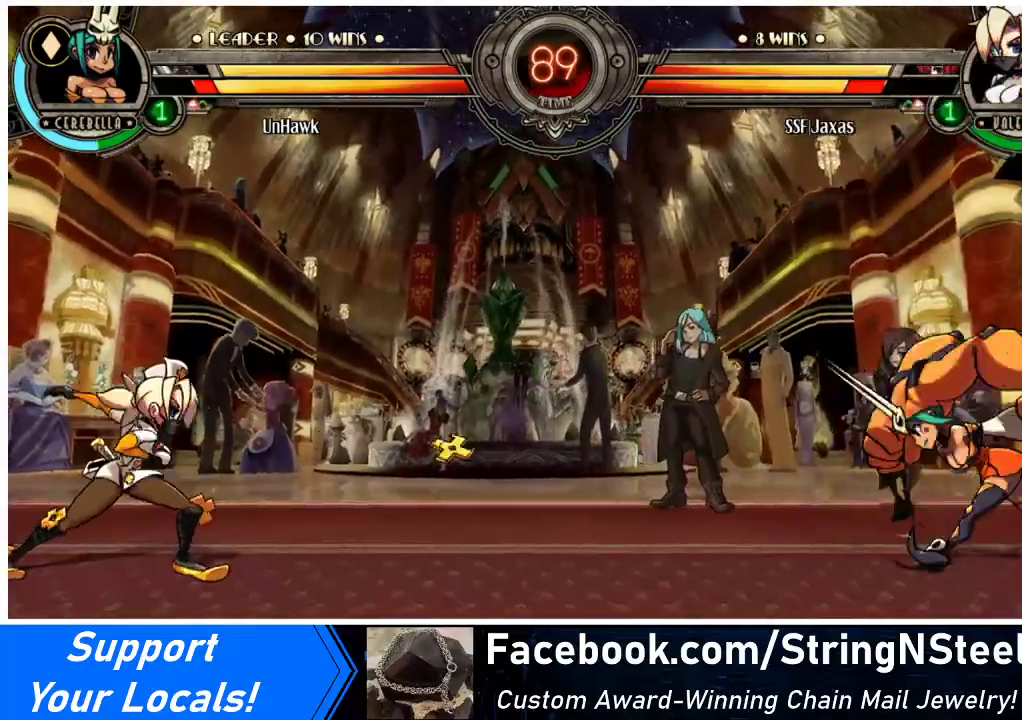
{"buttons": ["DPAD_RIGHT"], "events": [[333, "DPAD_RIGHT", "down"], [400, "DPAD_RIGHT", "up"], [433, "DPAD_RIGHT", "down"]]}
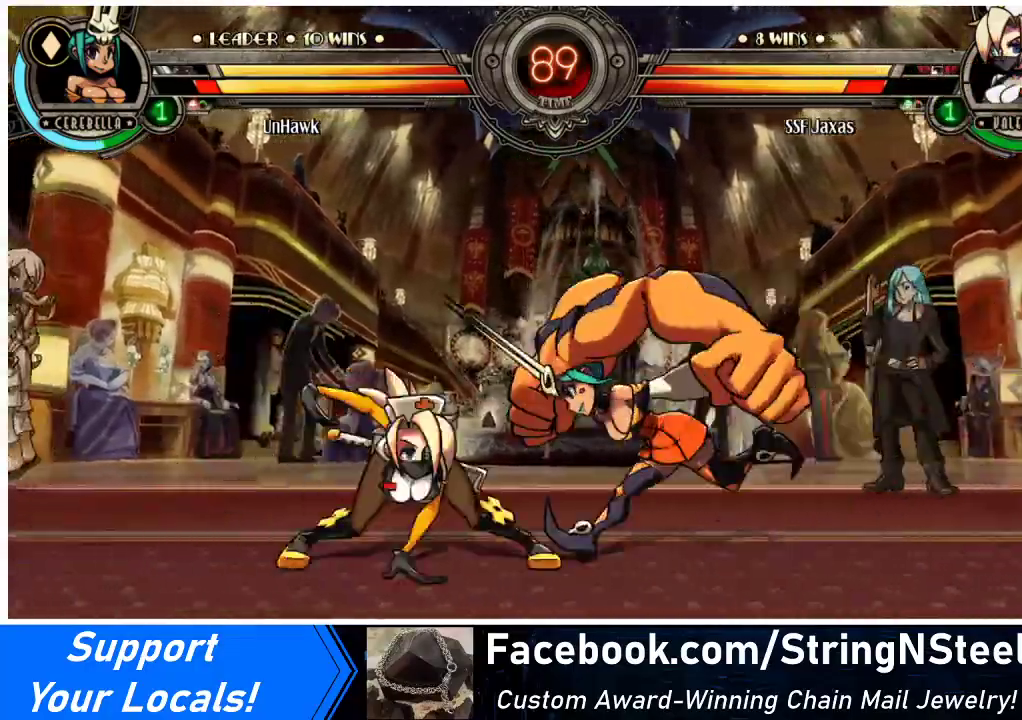
{"buttons": ["SQUARE", "R2"], "events": [[33, "DPAD_UP", "down"], [100, "DPAD_RIGHT", "up"], [100, "DPAD_UP", "up"], [133, "DPAD_LEFT", "down"], [400, "DPAD_LEFT", "up"], [500, "R2", "down"], [500, "SQUARE", "down"]]}
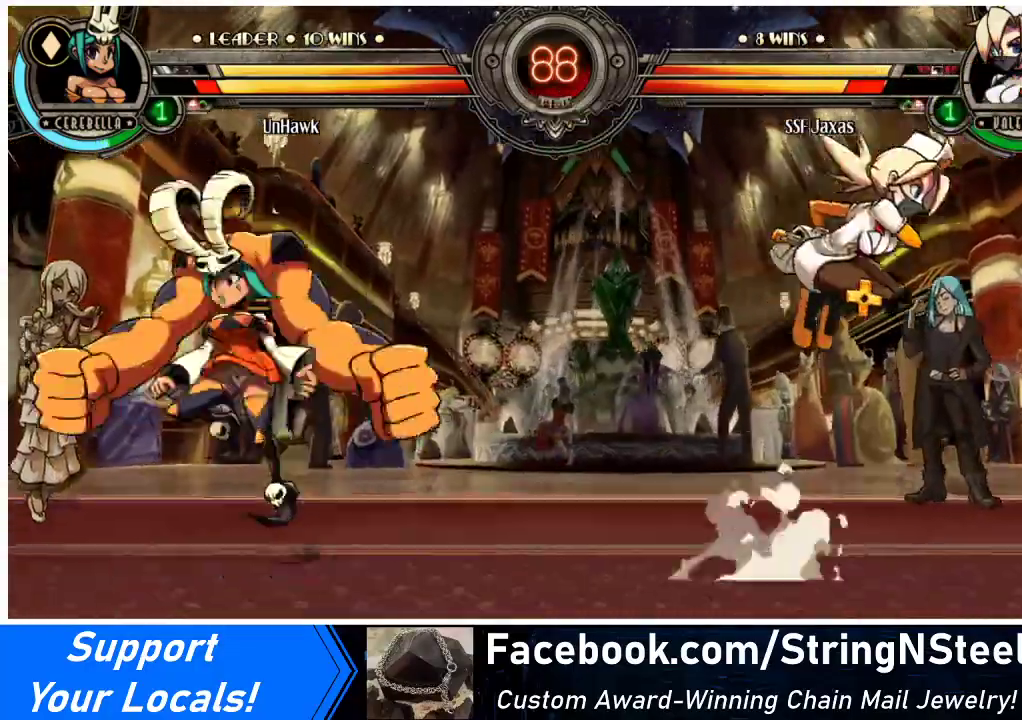
{"buttons": ["DPAD_LEFT"], "events": [[33, "R2", "up"], [67, "SQUARE", "up"], [467, "DPAD_LEFT", "down"]]}
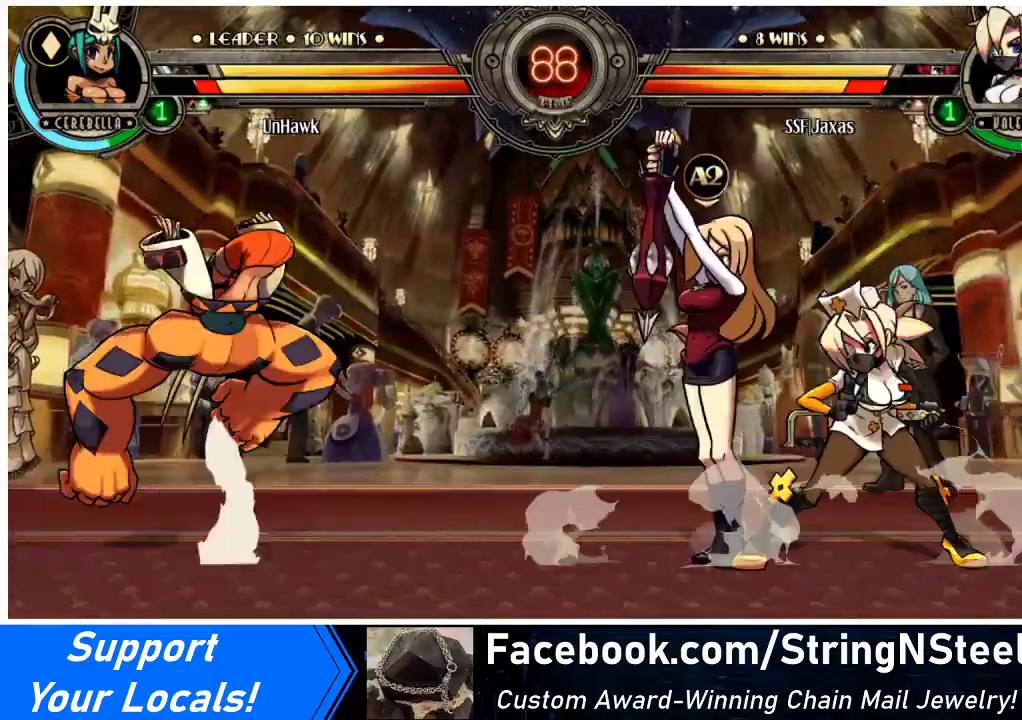
{"buttons": ["TRIANGLE", "DPAD_RIGHT"], "events": [[67, "DPAD_LEFT", "up"], [100, "DPAD_LEFT", "down"], [233, "DPAD_UP", "down"], [300, "DPAD_LEFT", "up"], [333, "DPAD_UP", "up"], [467, "DPAD_RIGHT", "down"], [500, "TRIANGLE", "down"]]}
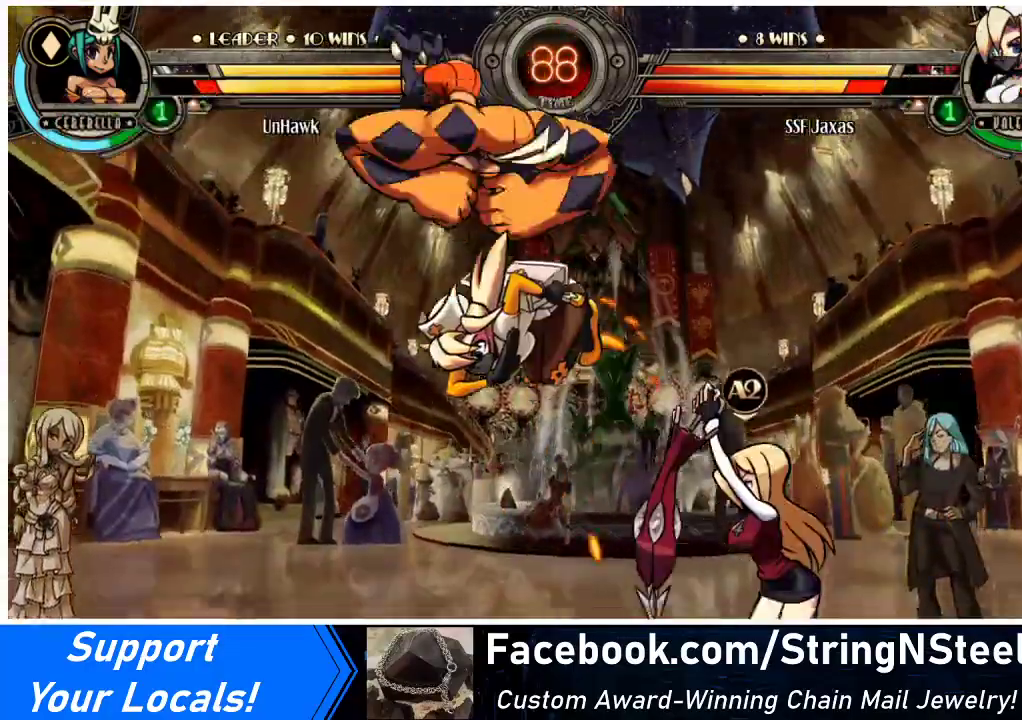
{"buttons": [], "events": [[67, "TRIANGLE", "up"], [200, "DPAD_RIGHT", "up"], [333, "DPAD_LEFT", "down"], [400, "DPAD_LEFT", "up"], [400, "DPAD_RIGHT", "down"], [467, "DPAD_RIGHT", "up"]]}
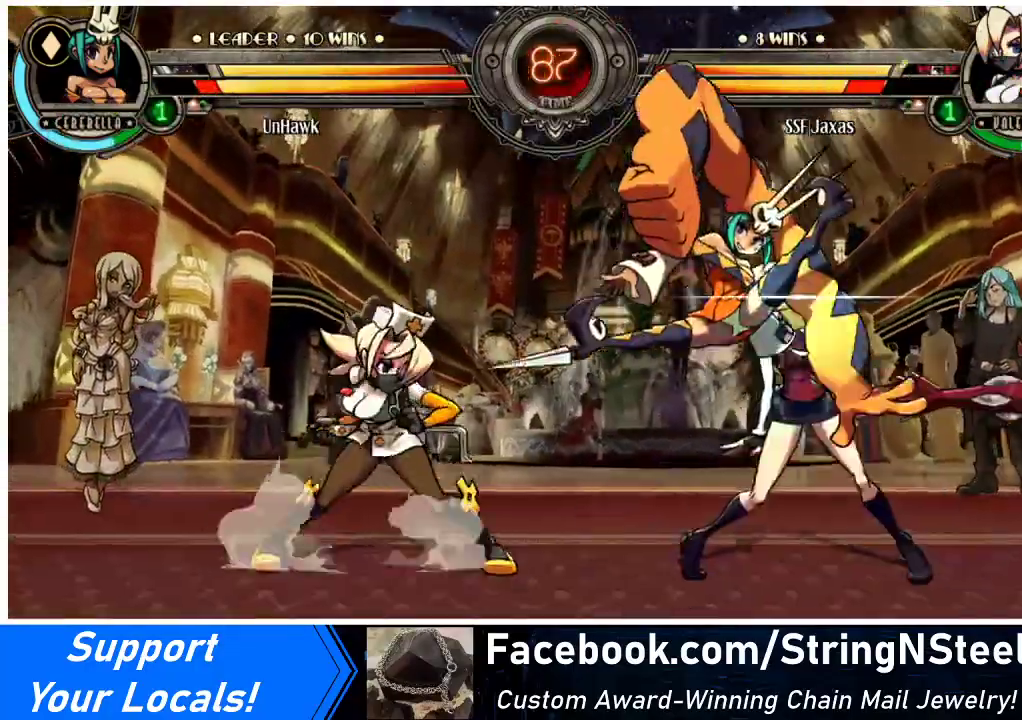
{"buttons": ["TRIANGLE"], "events": [[33, "DPAD_RIGHT", "down"], [100, "TRIANGLE", "down"], [133, "DPAD_RIGHT", "up"], [233, "TRIANGLE", "up"], [400, "TRIANGLE", "down"]]}
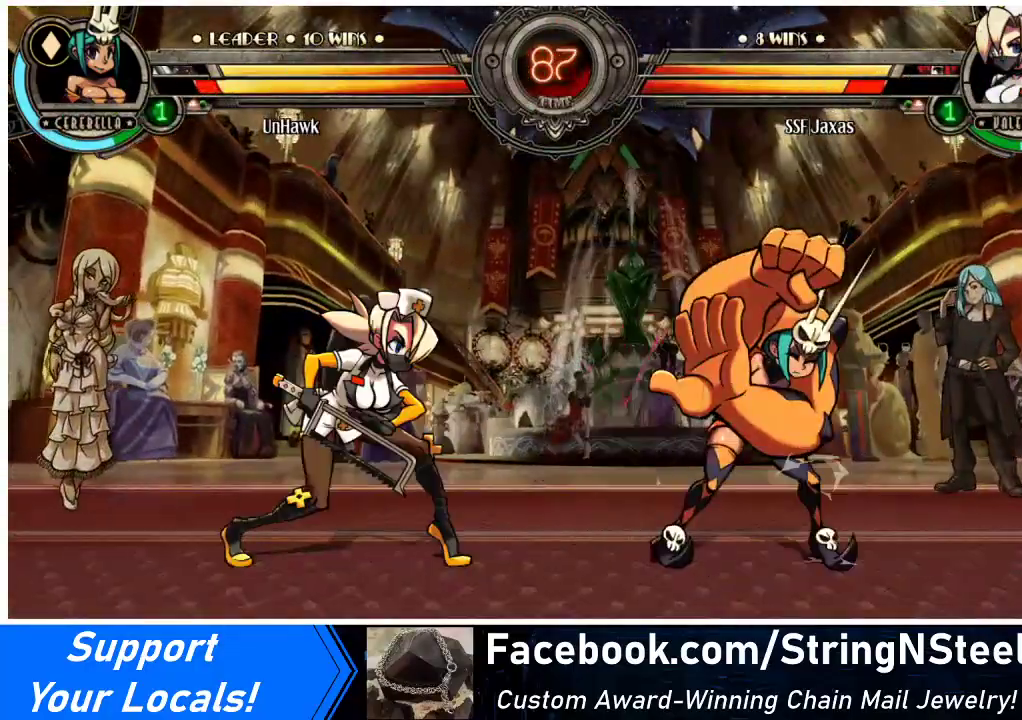
{"buttons": [], "events": [[33, "TRIANGLE", "up"], [267, "TRIANGLE", "down"], [400, "TRIANGLE", "up"]]}
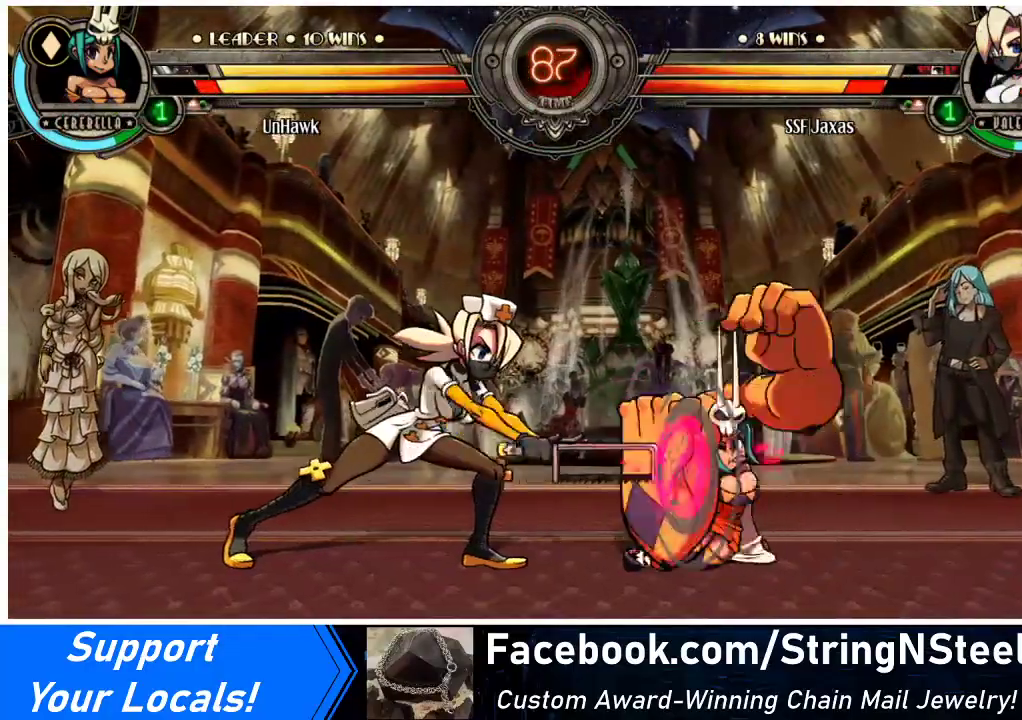
{"buttons": ["DPAD_LEFT"], "events": [[200, "DPAD_DOWN", "down"], [267, "DPAD_DOWN", "up"], [267, "DPAD_RIGHT", "down"], [300, "TRIANGLE", "down"], [333, "DPAD_RIGHT", "up"], [400, "TRIANGLE", "up"], [467, "DPAD_LEFT", "down"]]}
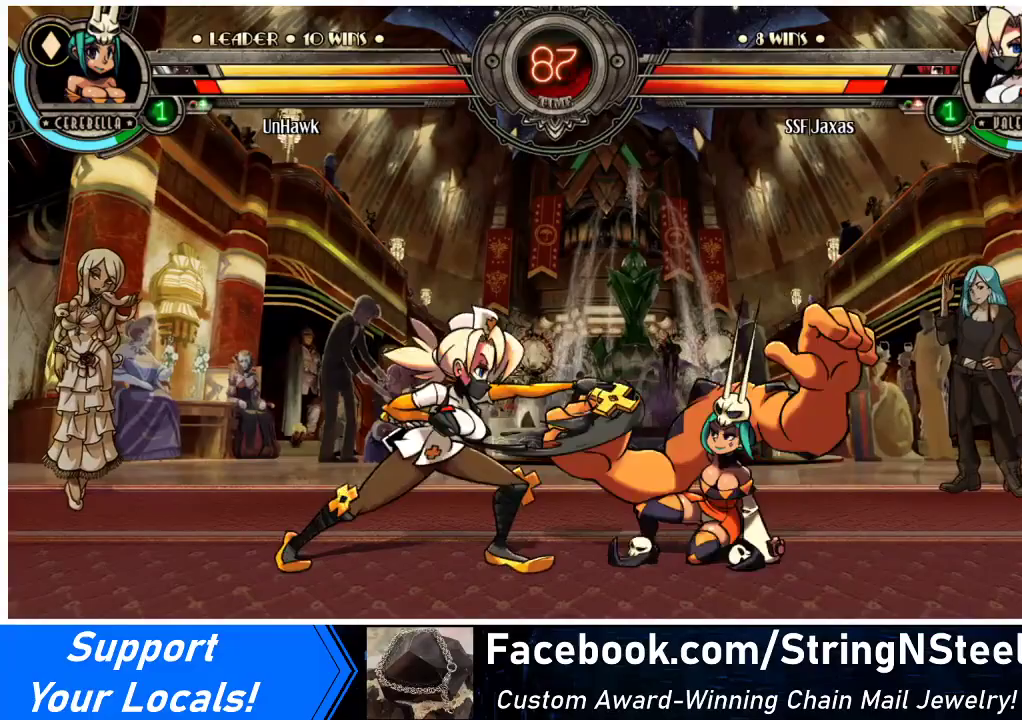
{"buttons": ["DPAD_DOWN", "DPAD_LEFT"], "events": [[433, "DPAD_DOWN", "down"]]}